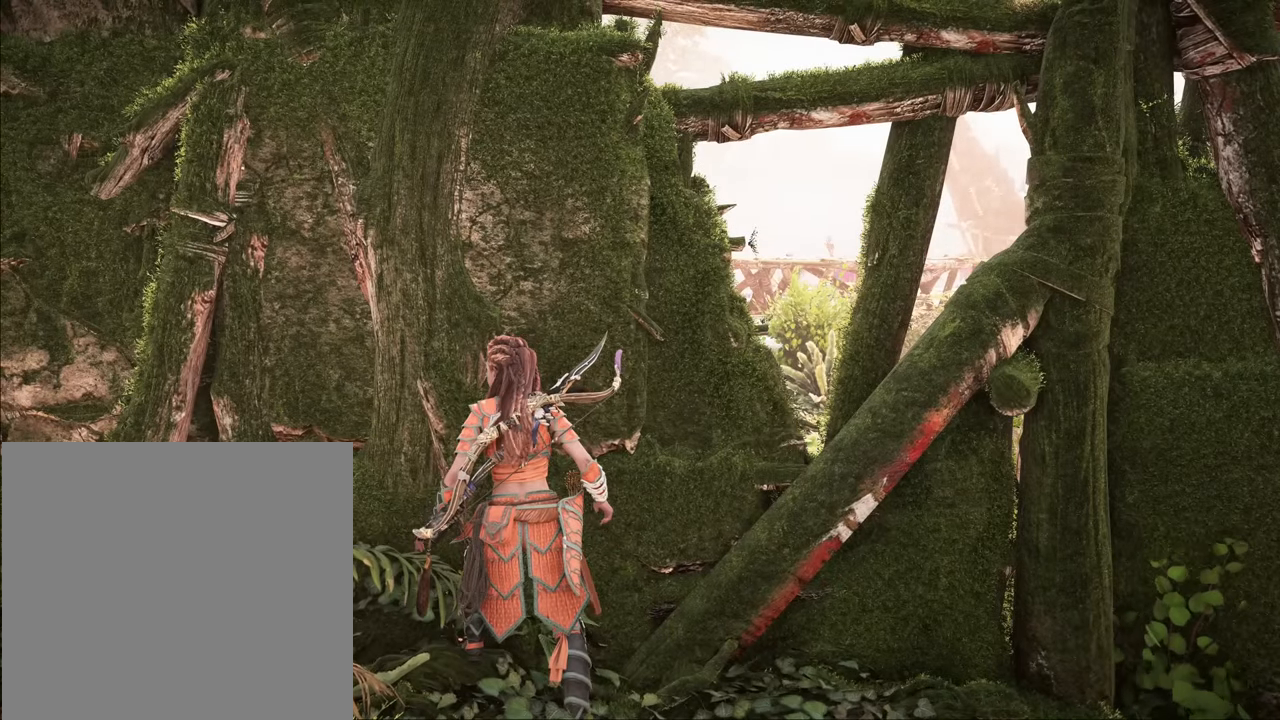
Gameplay with a controller (PlayStation layout); each line is a JSON object with the inputs held at the frame after it. "events" lists button and stick changes between this image and that frame as [ms after this image, input, new state], when the widget could be followed in between.
{"buttons": [], "left_stick": "up", "right_stick": "center", "events": [[67, "CROSS", "down"], [150, "CROSS", "up"]]}
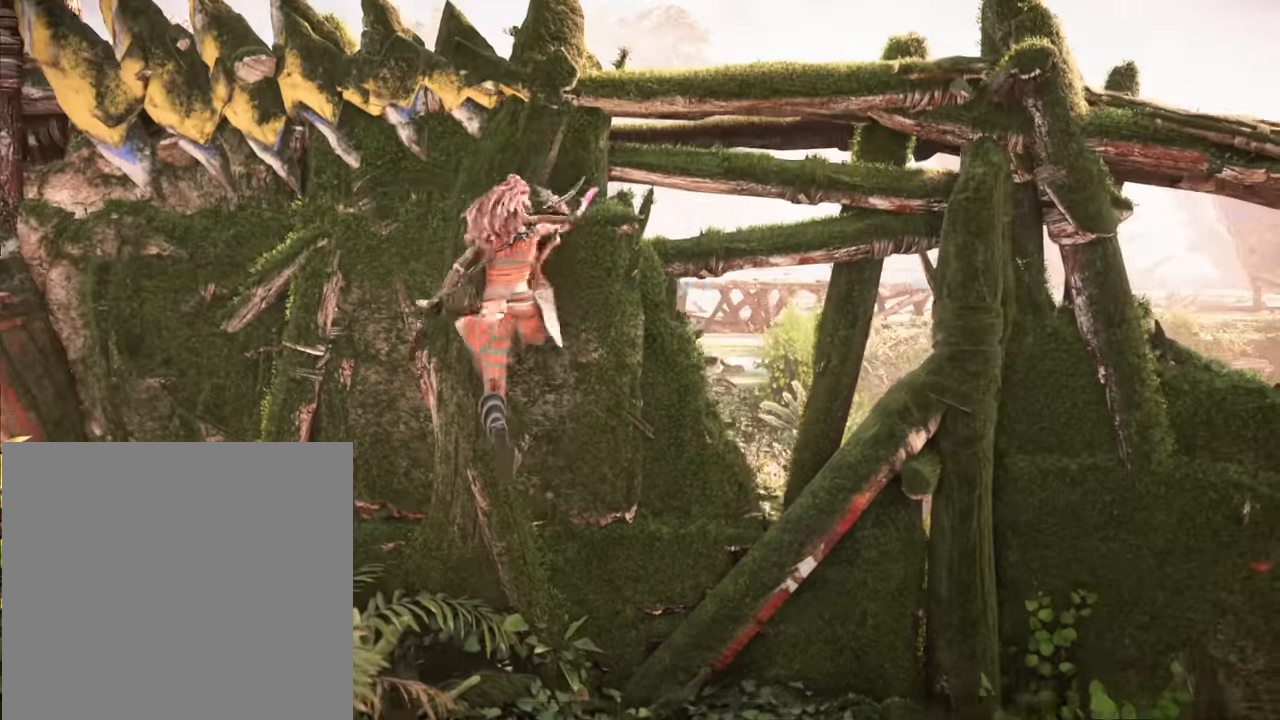
{"buttons": [], "left_stick": "up", "right_stick": "center", "events": []}
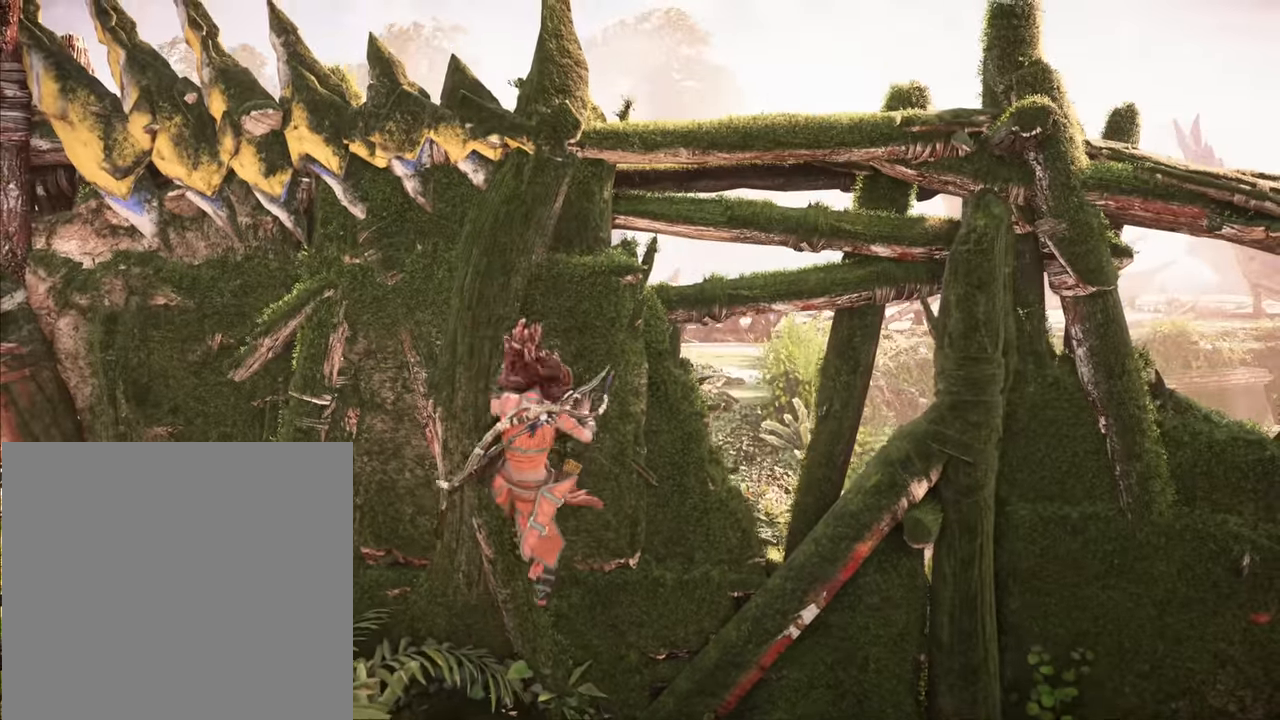
{"buttons": ["L1"], "left_stick": "up", "right_stick": "center", "events": [[250, "L1", "down"]]}
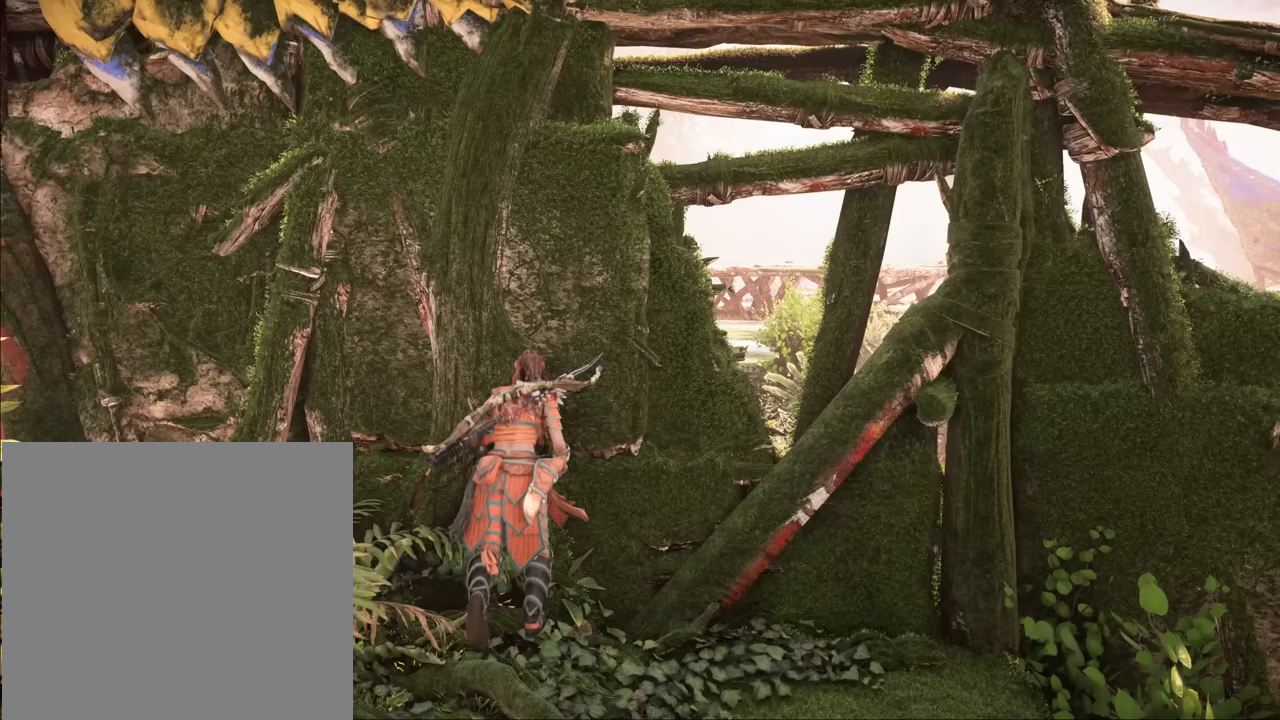
{"buttons": ["L1"], "left_stick": "up", "right_stick": "center", "events": []}
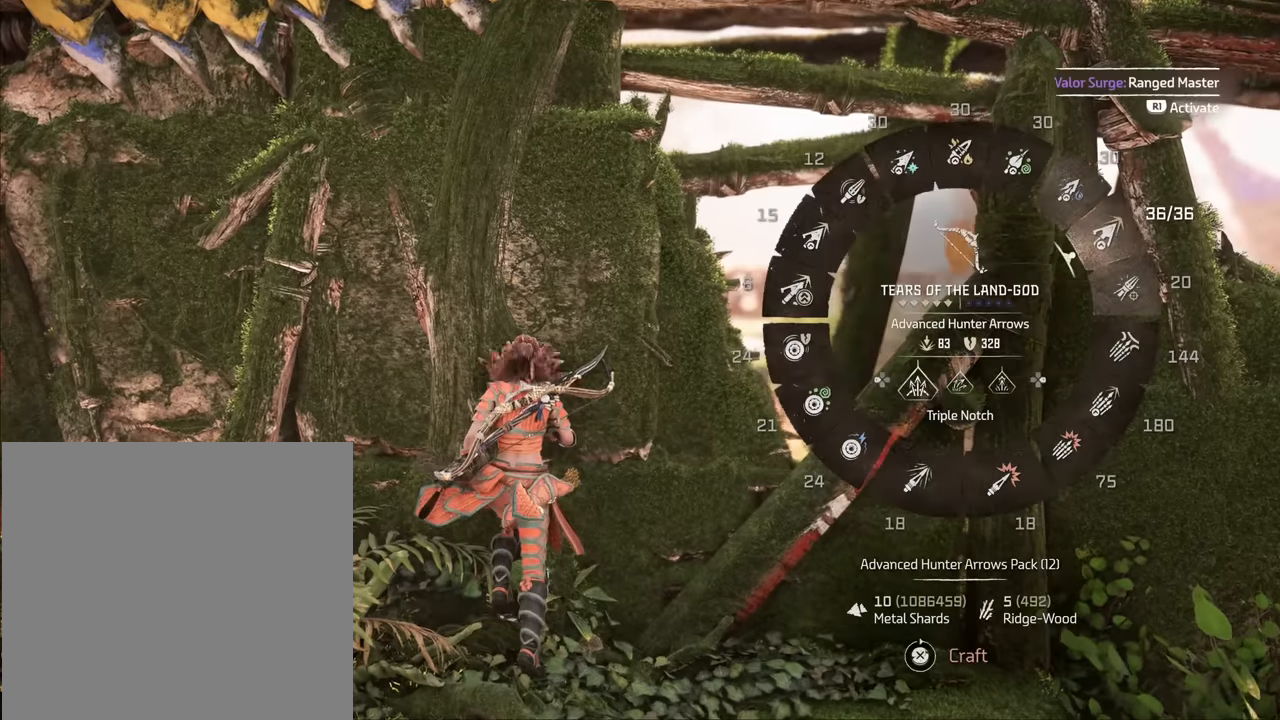
{"buttons": ["L1"], "left_stick": "up", "right_stick": "center", "events": []}
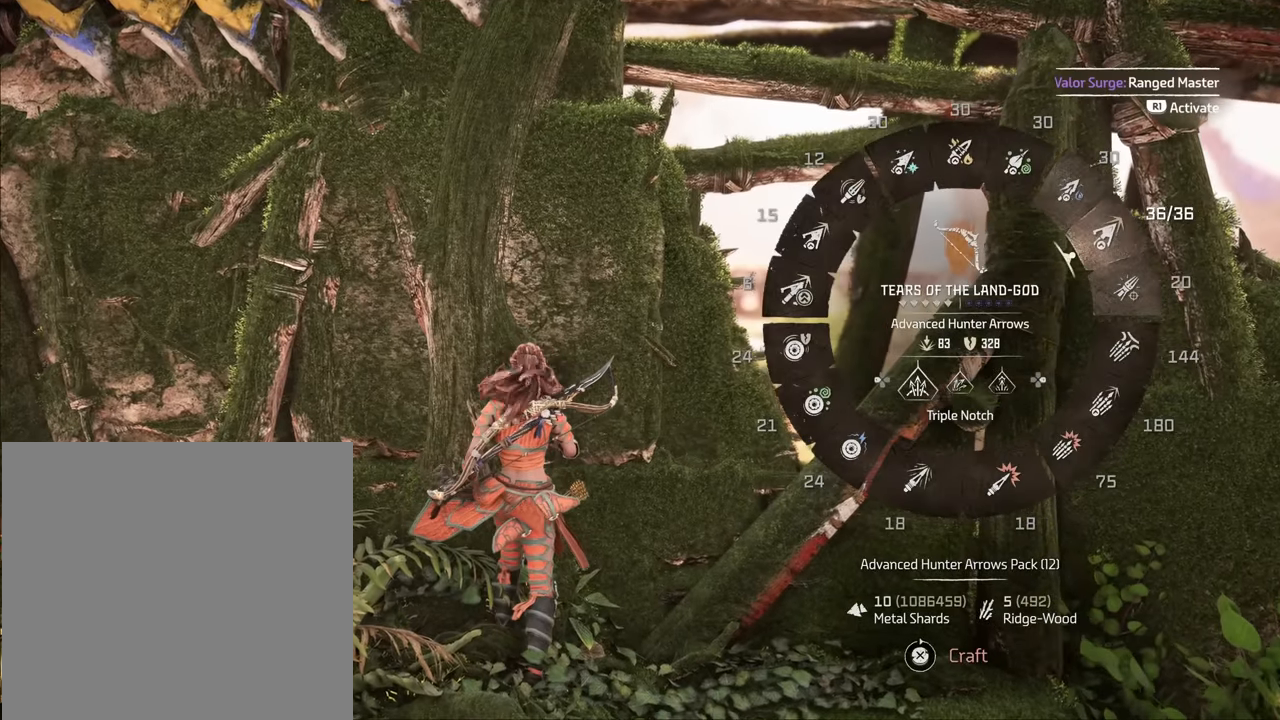
{"buttons": ["L1"], "left_stick": "up", "right_stick": "center", "events": []}
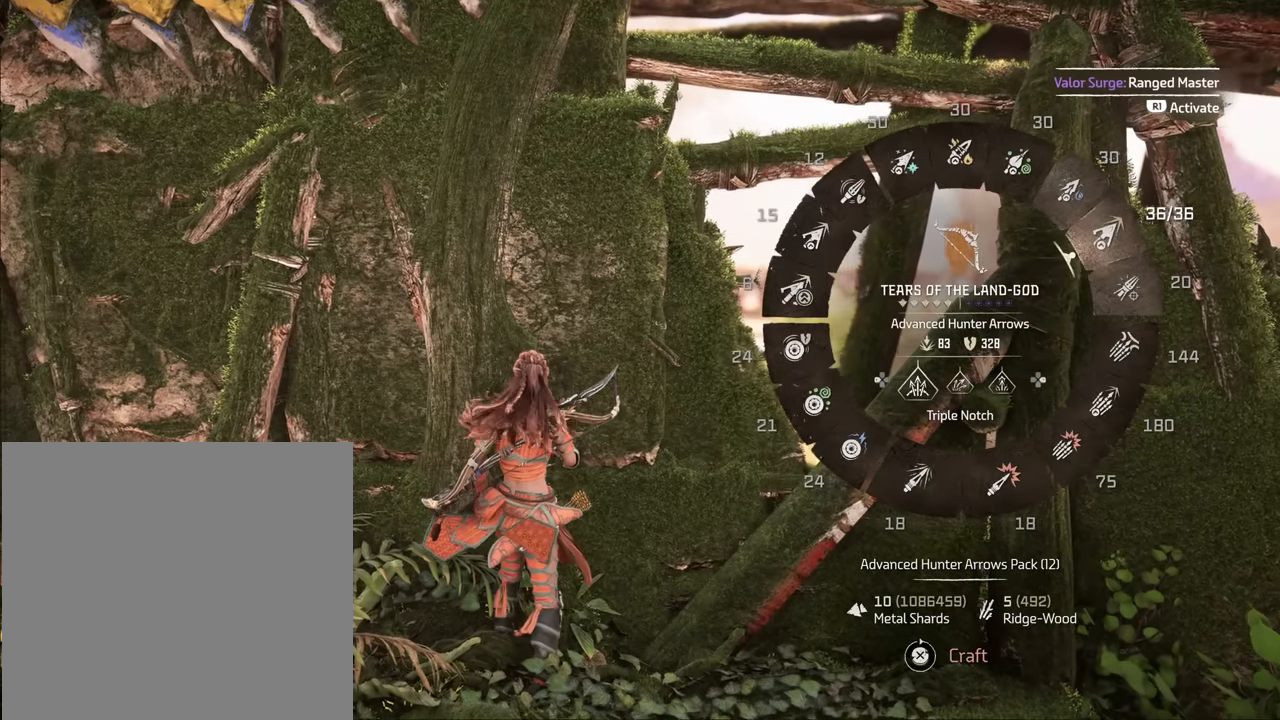
{"buttons": ["L1"], "left_stick": "up", "right_stick": "center", "events": []}
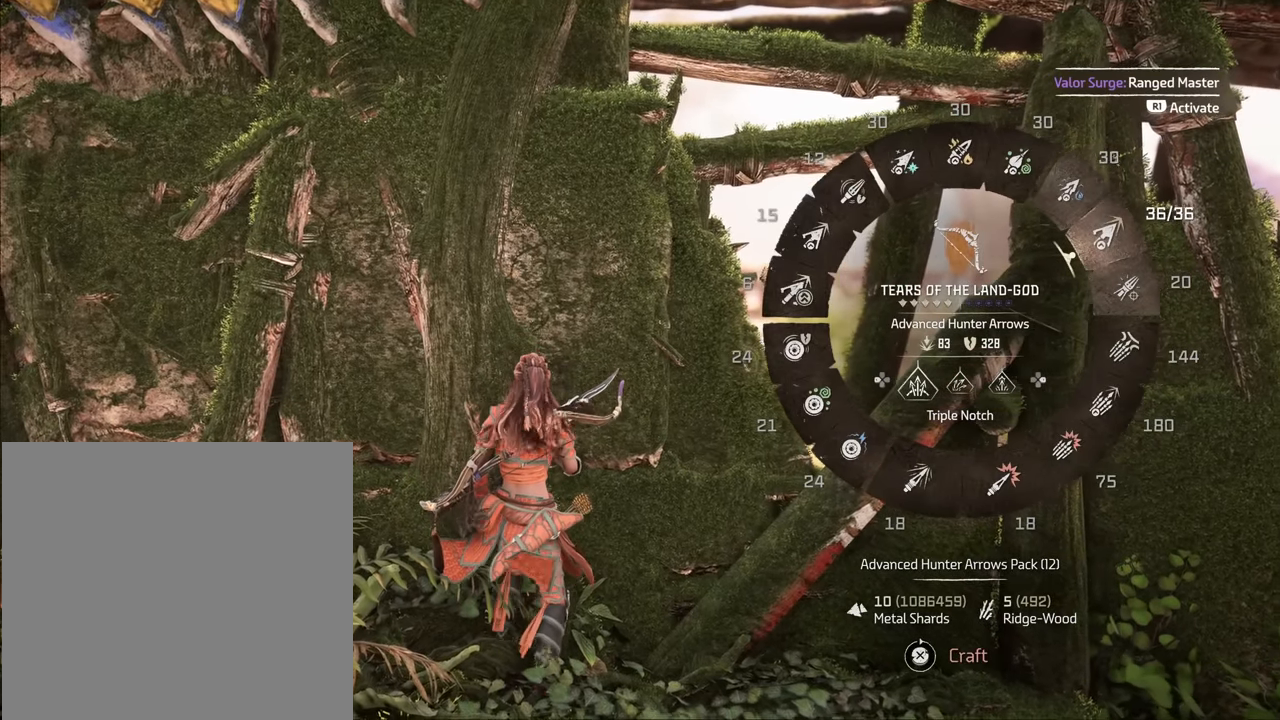
{"buttons": ["L1"], "left_stick": "up", "right_stick": "center", "events": []}
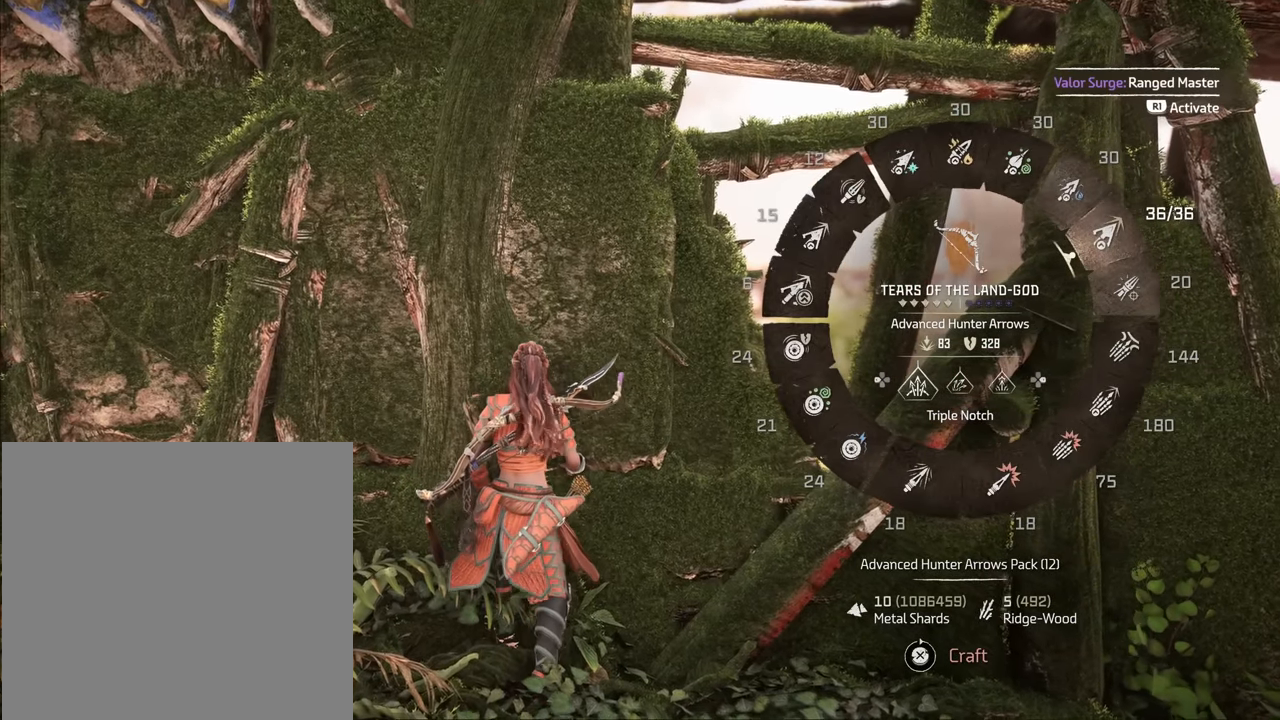
{"buttons": ["L1"], "left_stick": "up", "right_stick": "center", "events": []}
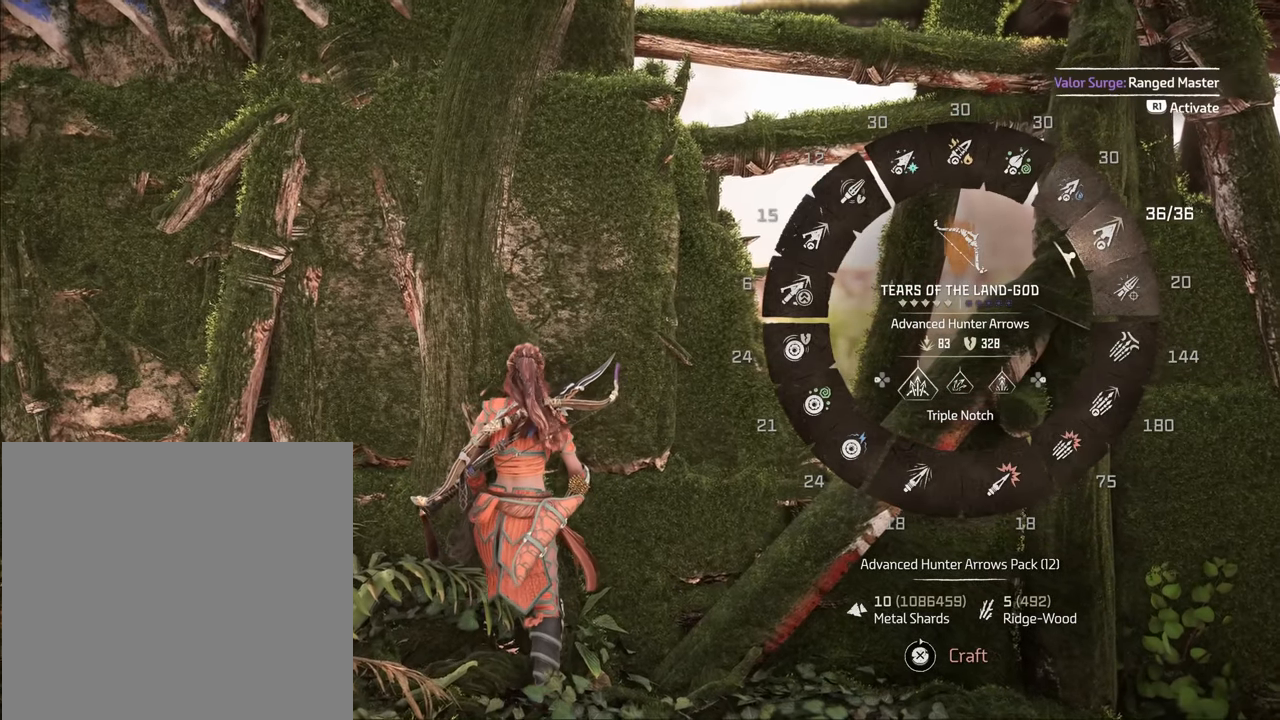
{"buttons": ["L1"], "left_stick": "up", "right_stick": "center", "events": []}
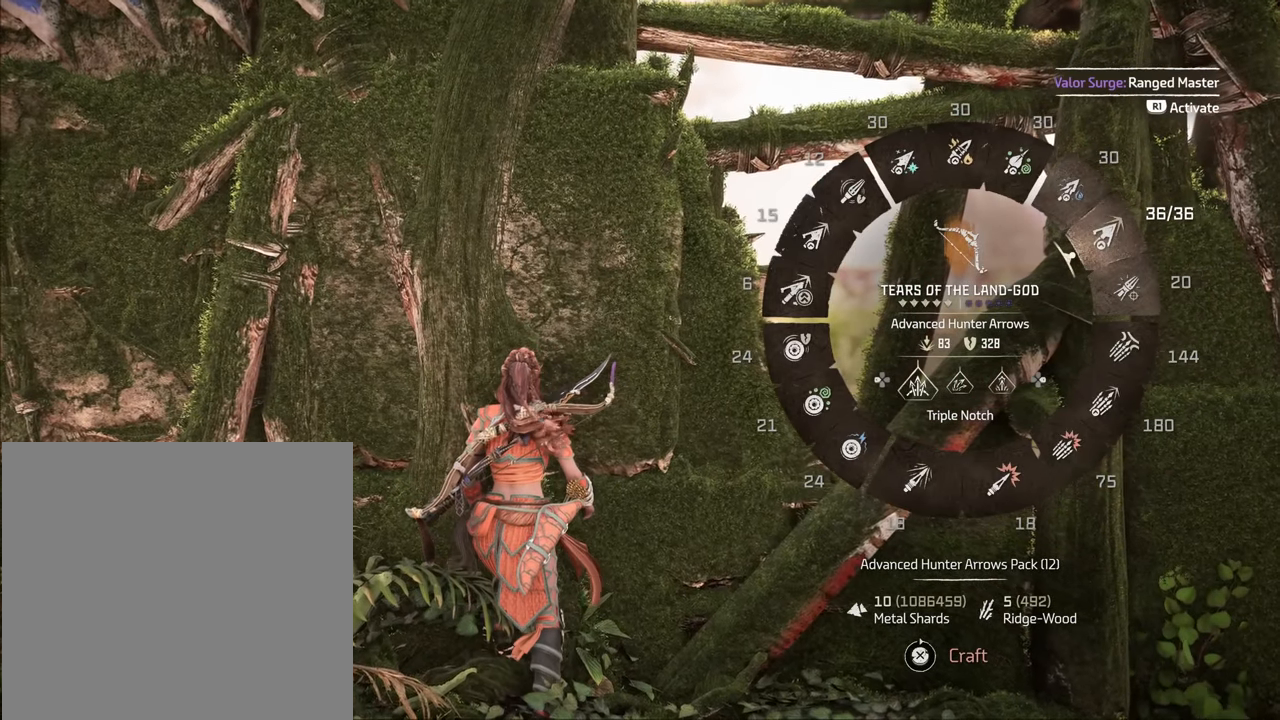
{"buttons": ["L1"], "left_stick": "up", "right_stick": "center", "events": []}
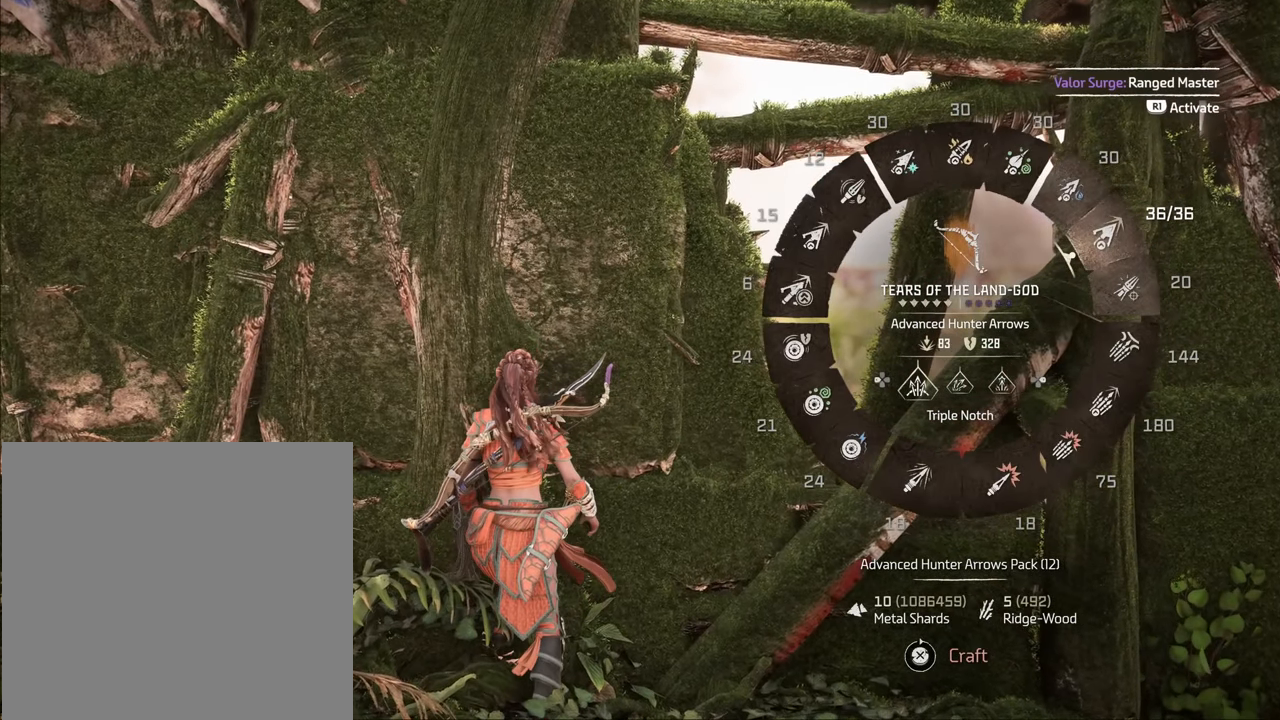
{"buttons": ["L1"], "left_stick": "up", "right_stick": "center", "events": []}
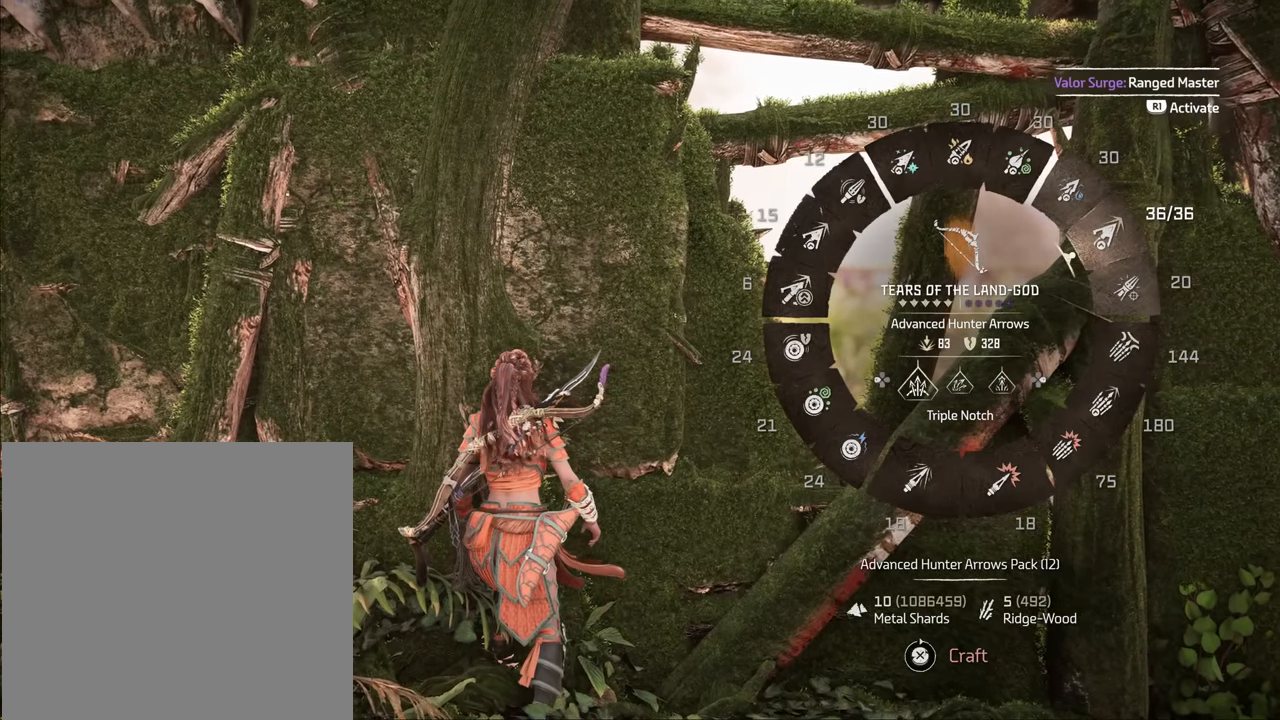
{"buttons": ["L1"], "left_stick": "up", "right_stick": "center", "events": []}
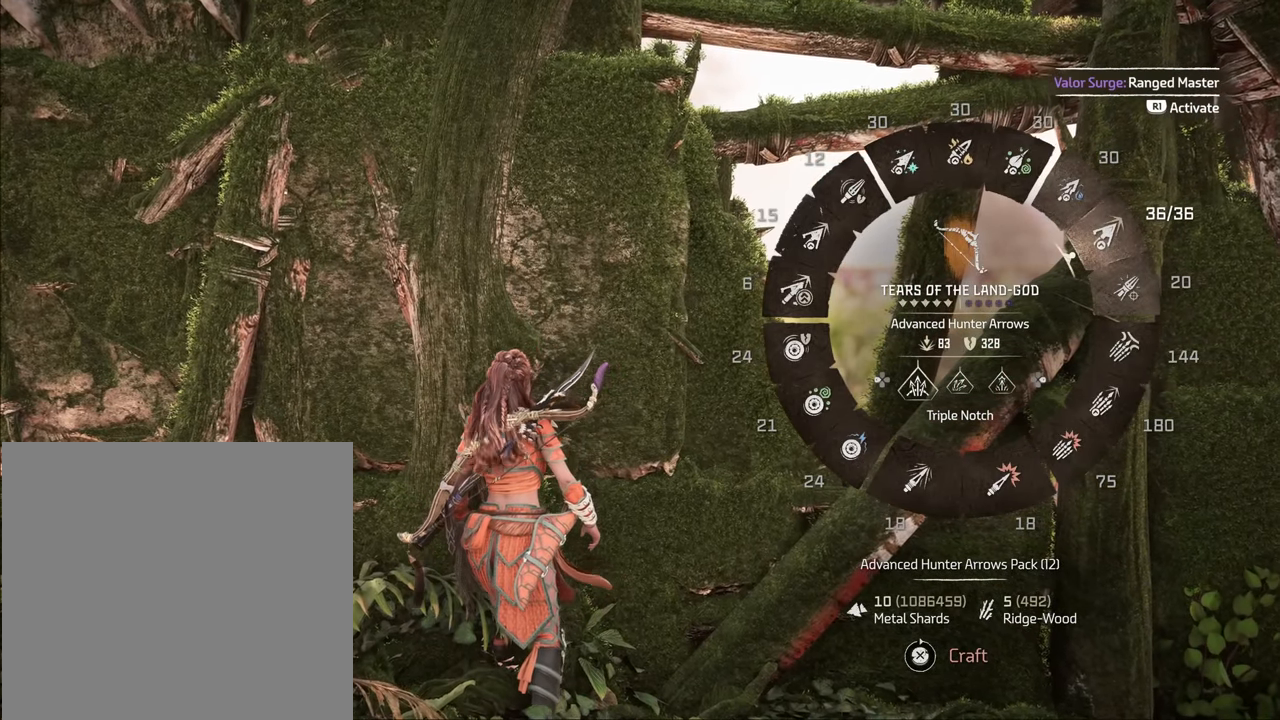
{"buttons": ["L1"], "left_stick": "up", "right_stick": "center", "events": []}
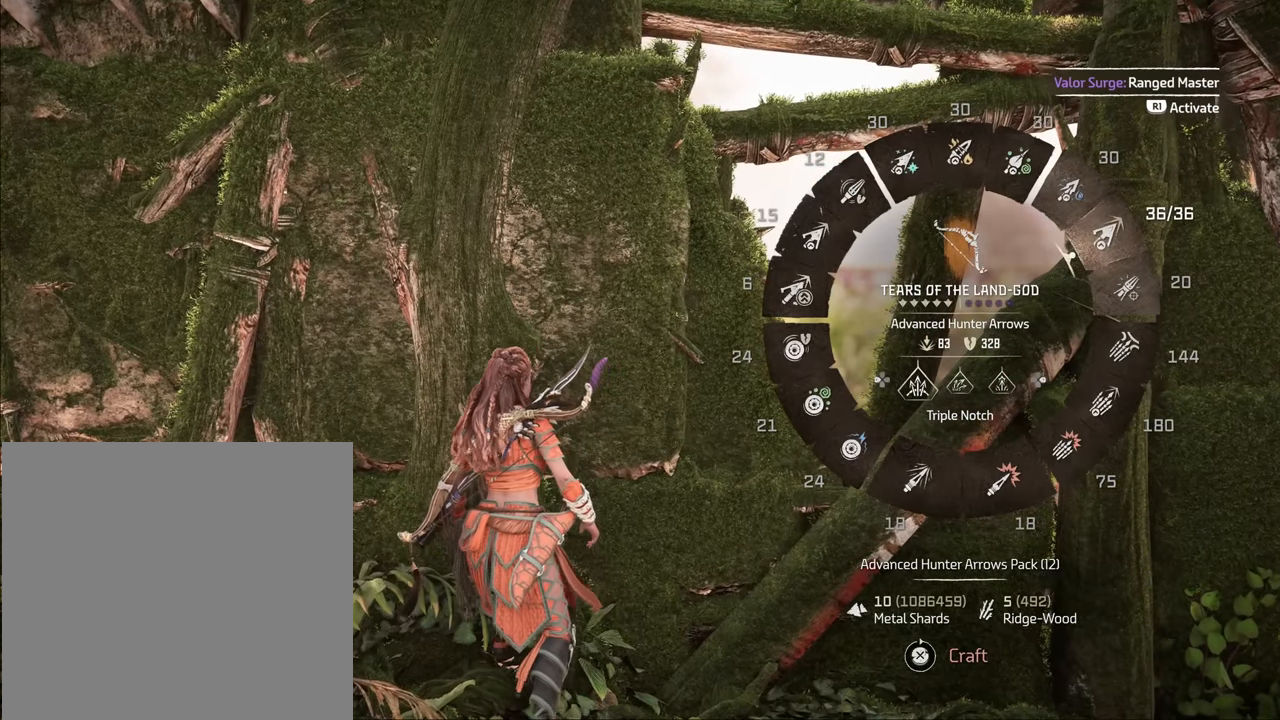
{"buttons": ["L1"], "left_stick": "up", "right_stick": "center", "events": []}
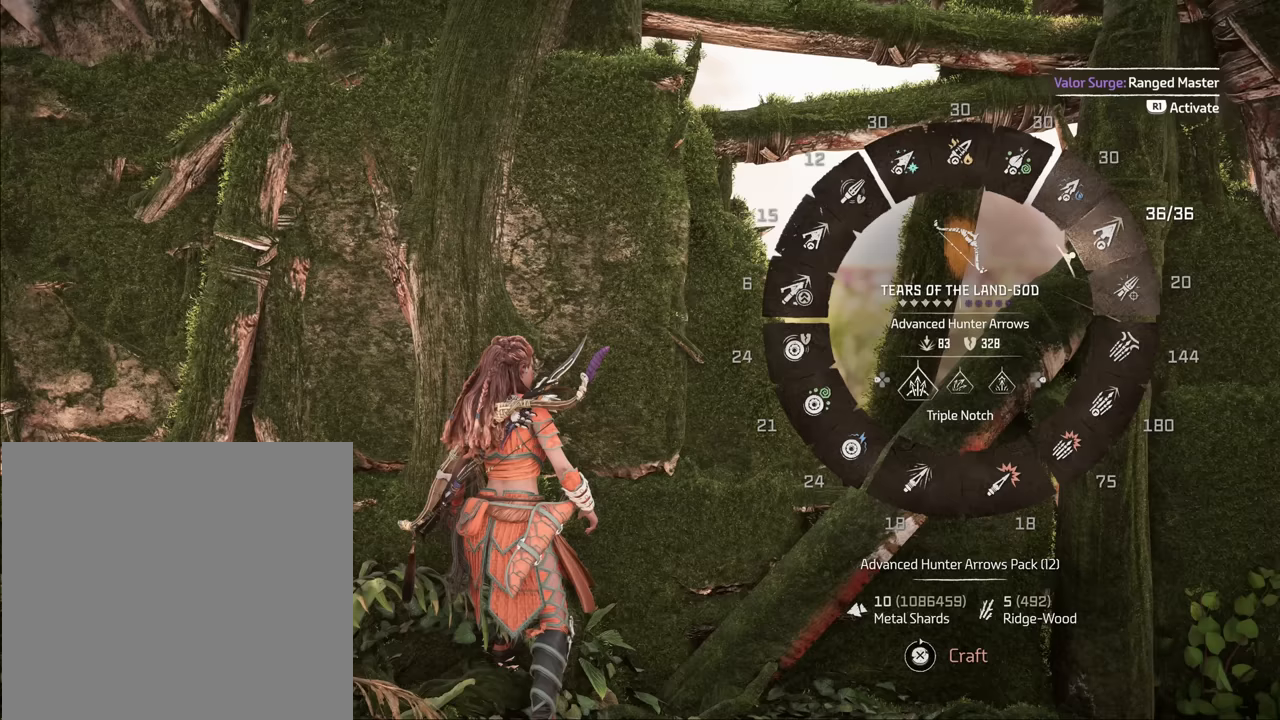
{"buttons": ["L1"], "left_stick": "up", "right_stick": "center", "events": []}
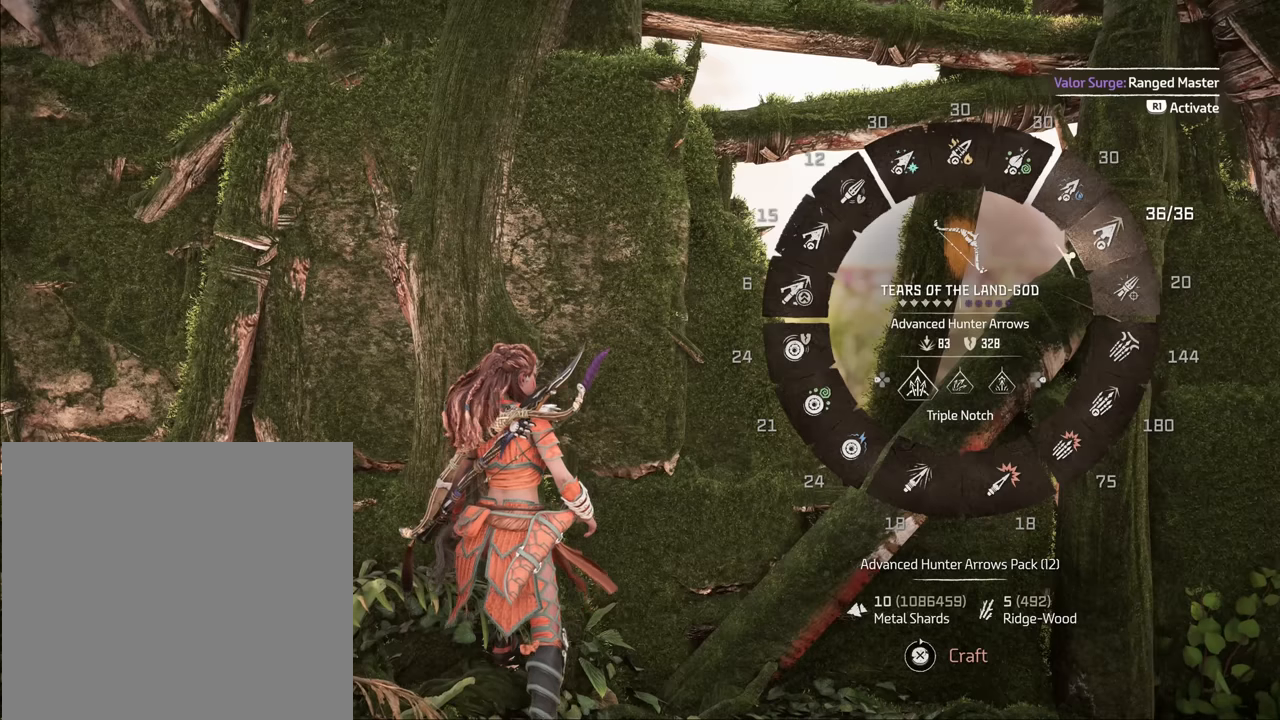
{"buttons": ["L1"], "left_stick": "up", "right_stick": "center", "events": []}
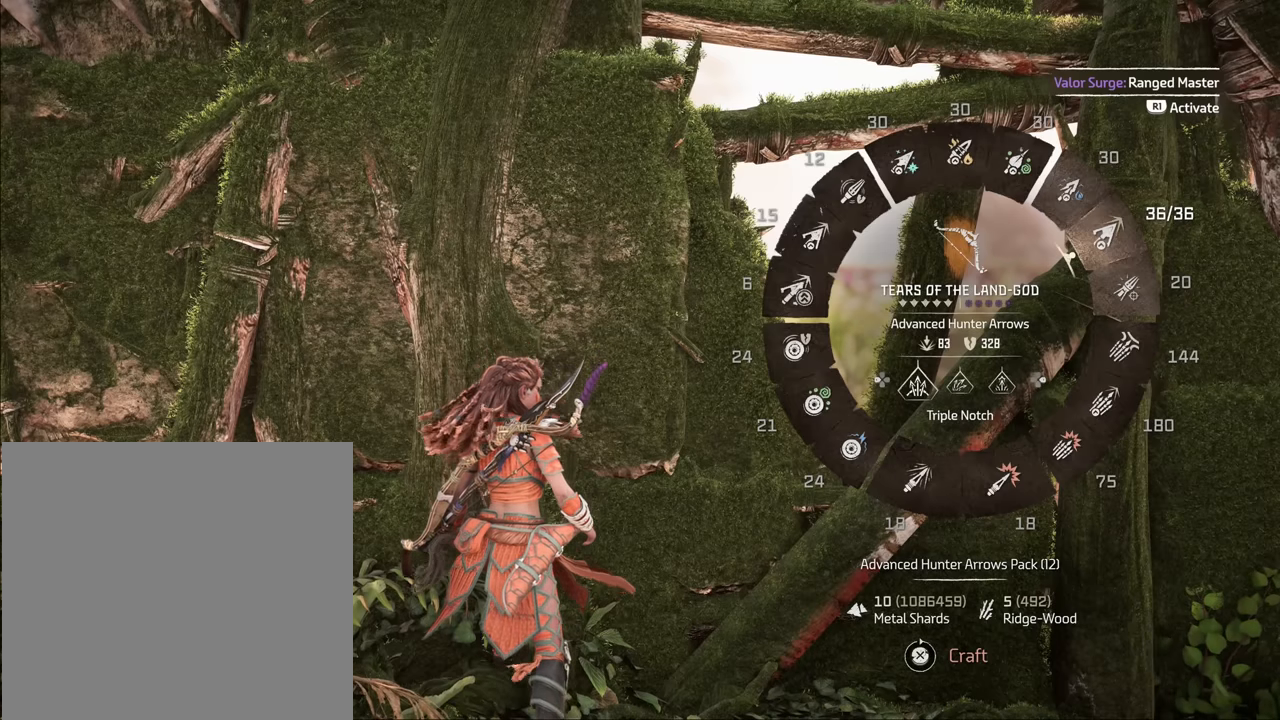
{"buttons": ["L1"], "left_stick": "up", "right_stick": "center", "events": []}
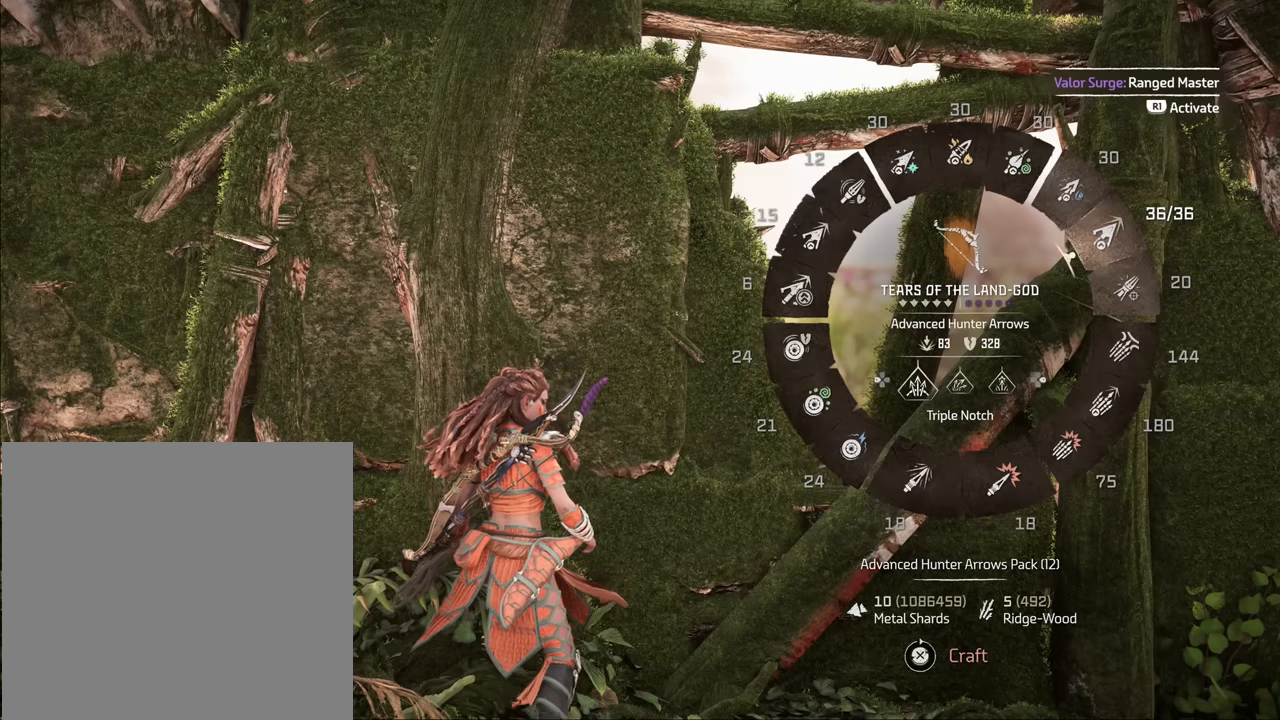
{"buttons": ["L1"], "left_stick": "up", "right_stick": "center", "events": []}
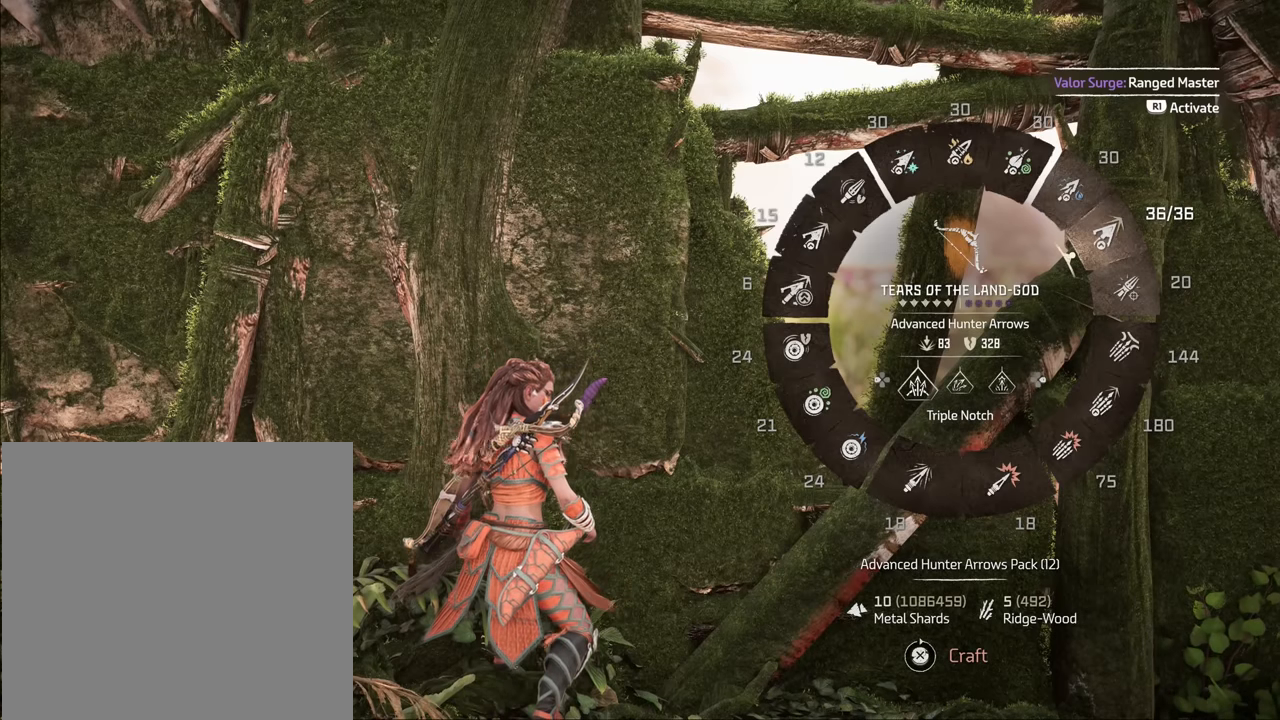
{"buttons": ["L1"], "left_stick": "up", "right_stick": "center", "events": []}
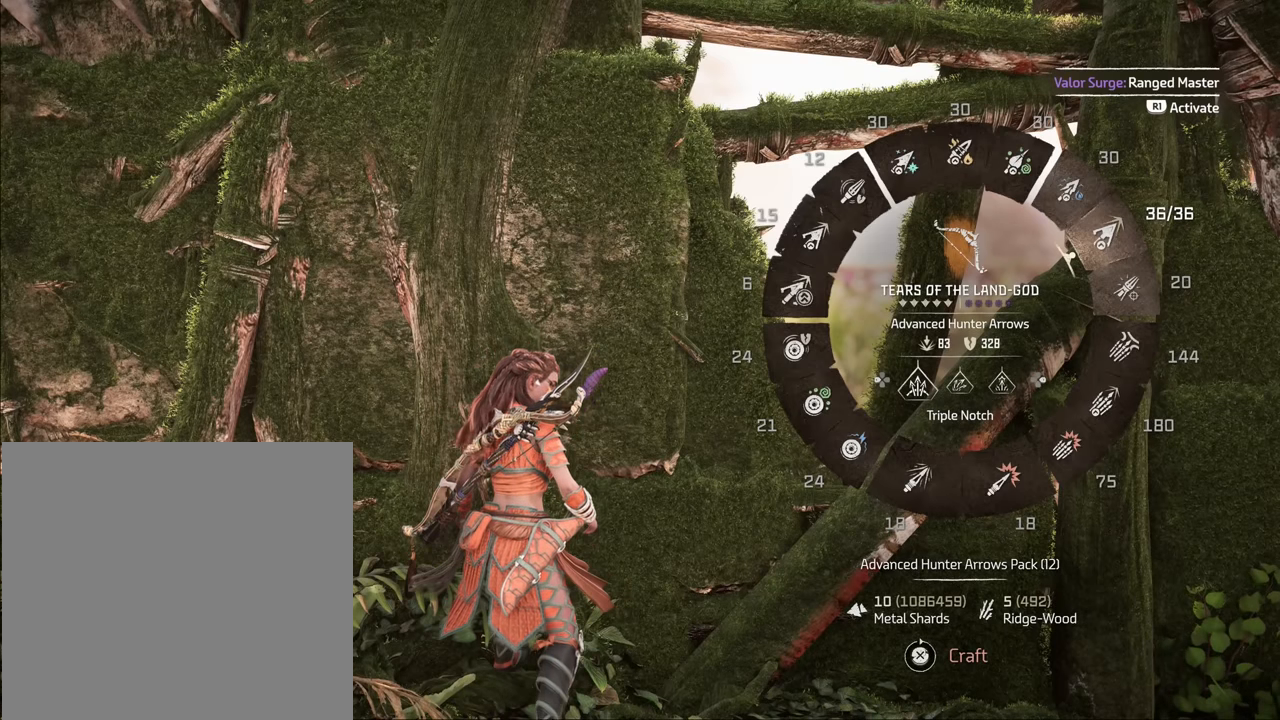
{"buttons": ["L1"], "left_stick": "up", "right_stick": "center", "events": []}
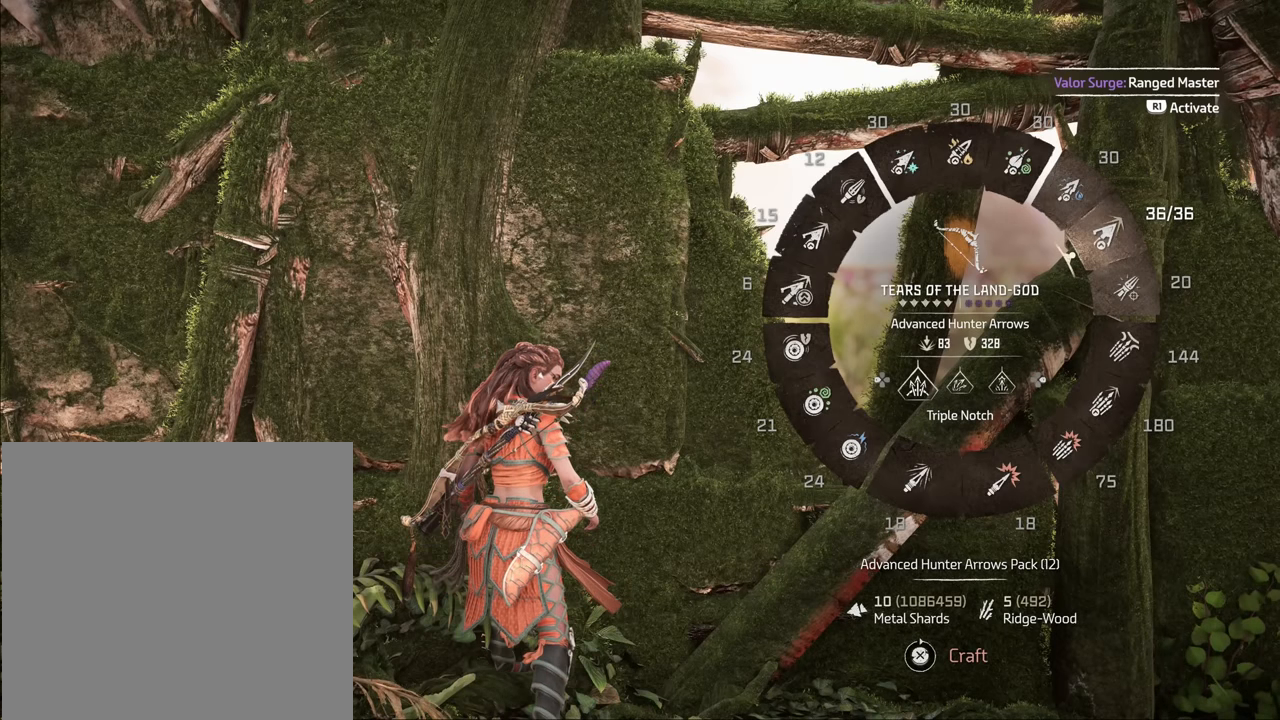
{"buttons": ["L1"], "left_stick": "up", "right_stick": "center", "events": []}
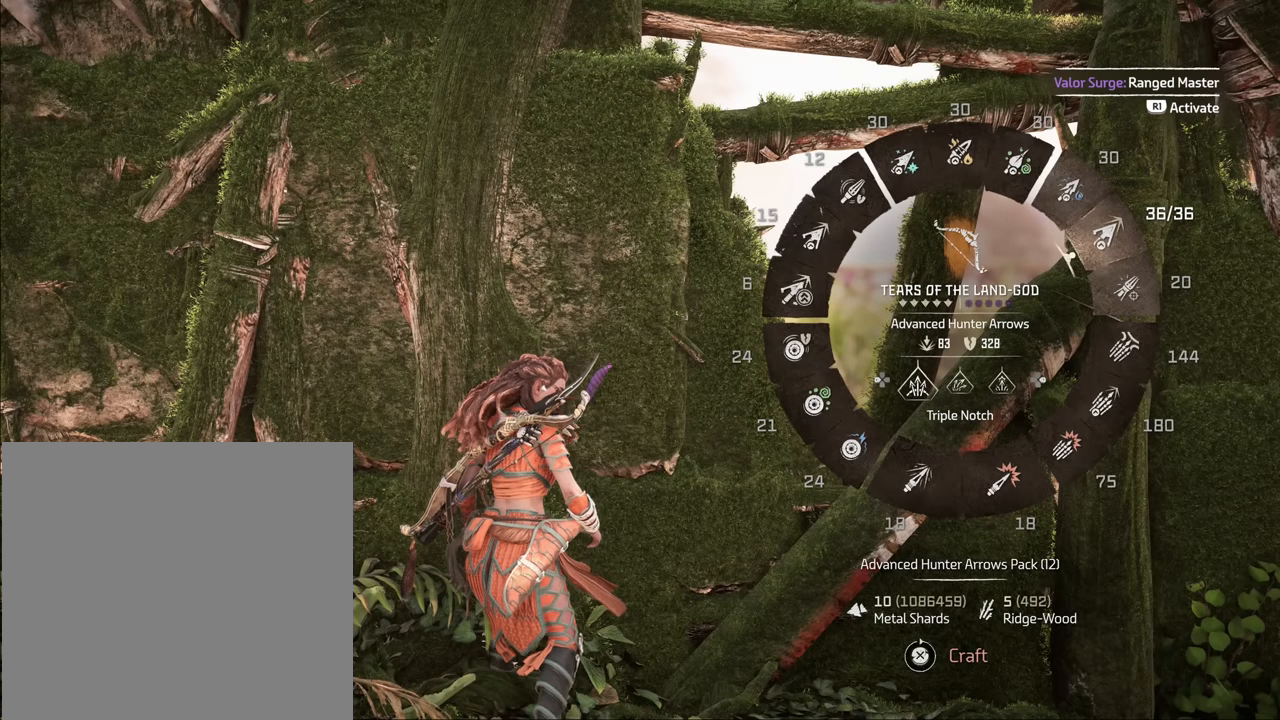
{"buttons": ["L1"], "left_stick": "up", "right_stick": "center", "events": []}
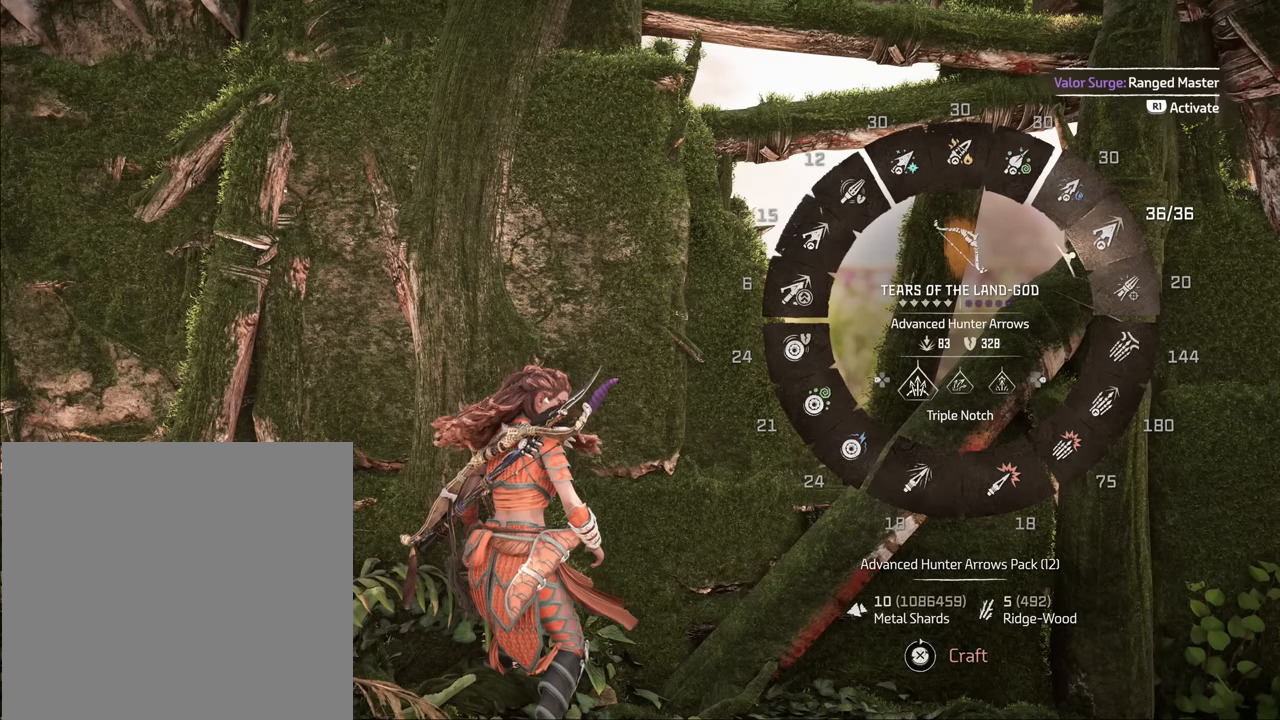
{"buttons": ["L1"], "left_stick": "up", "right_stick": "center", "events": []}
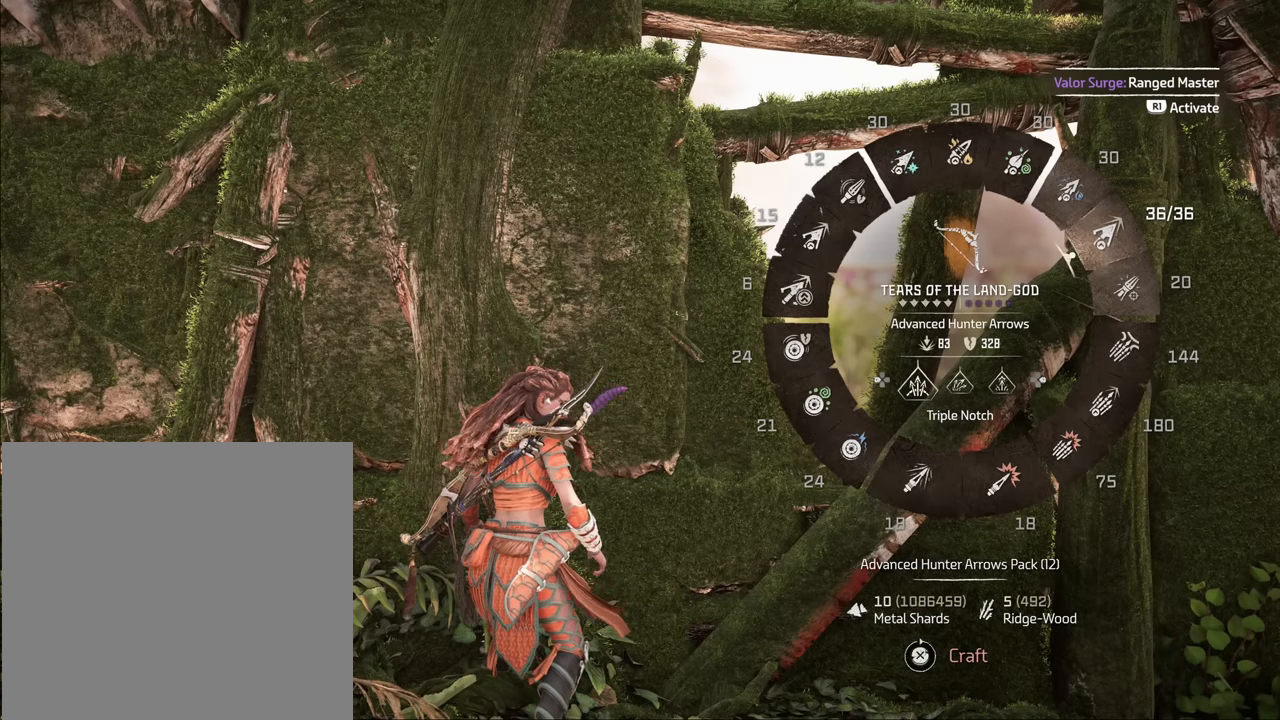
{"buttons": ["L1"], "left_stick": "up", "right_stick": "center", "events": []}
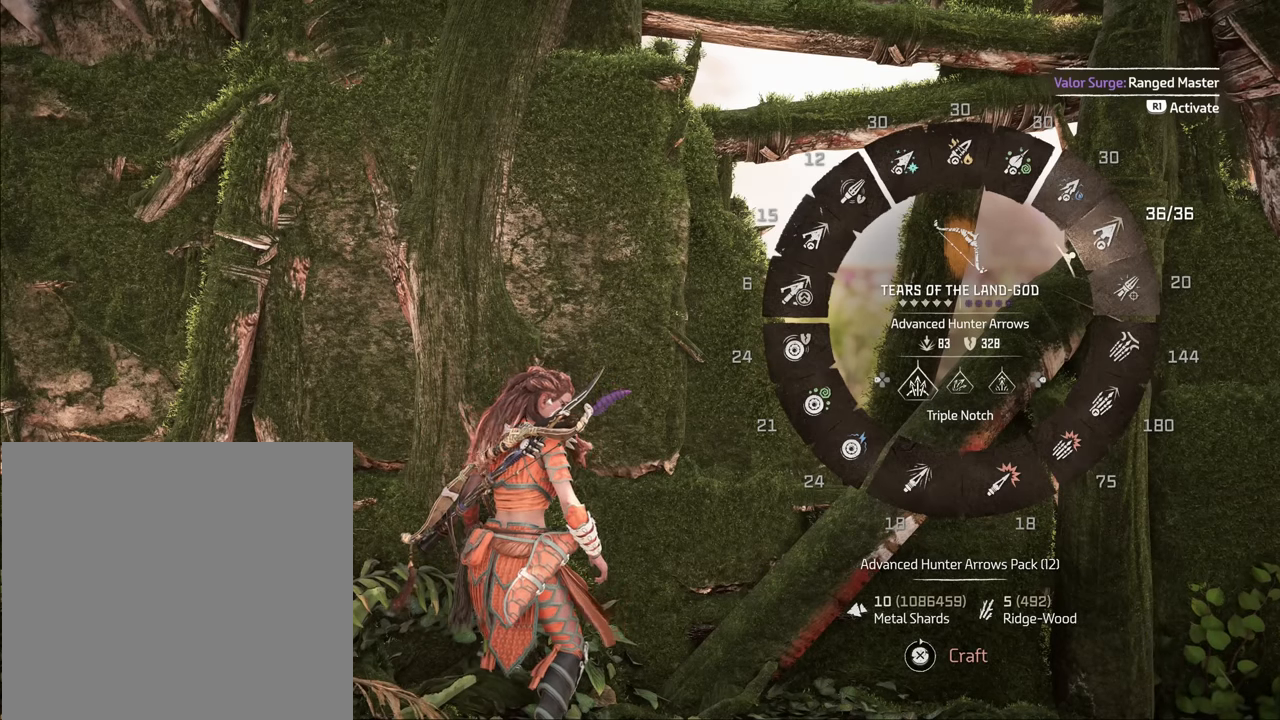
{"buttons": [], "left_stick": "up", "right_stick": "center", "events": [[450, "L1", "up"]]}
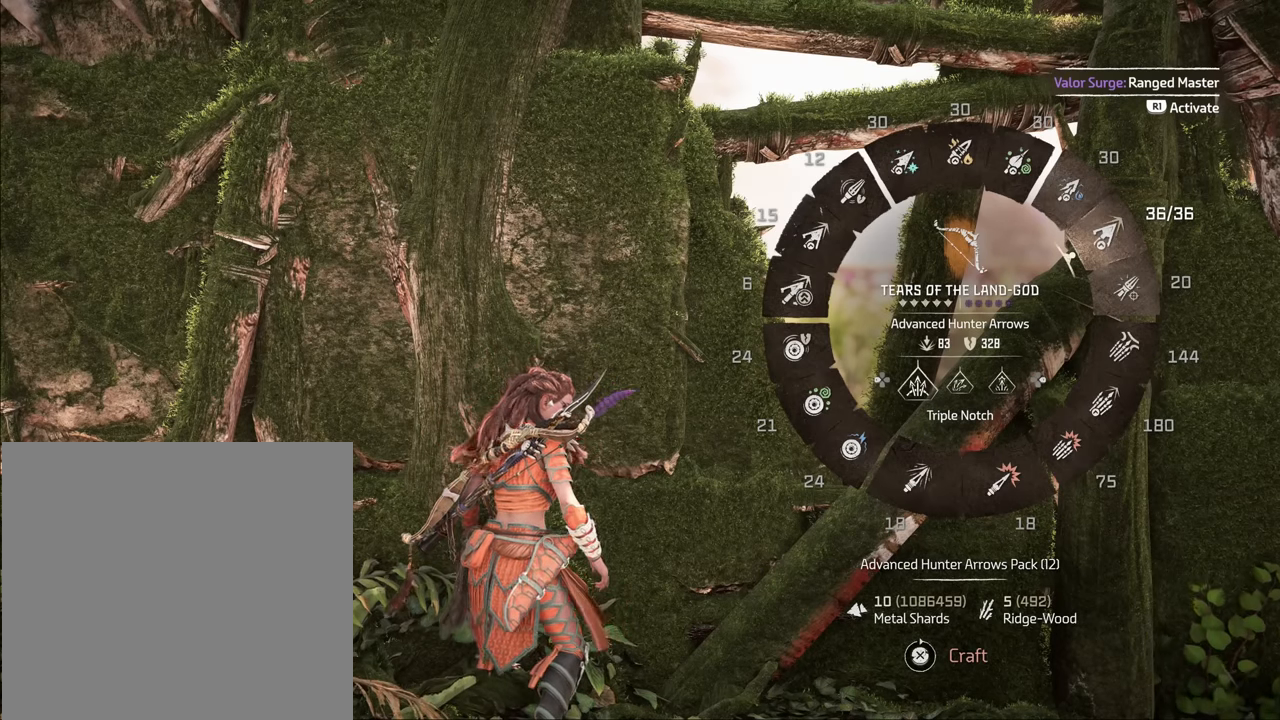
{"buttons": [], "left_stick": "up", "right_stick": "center", "events": []}
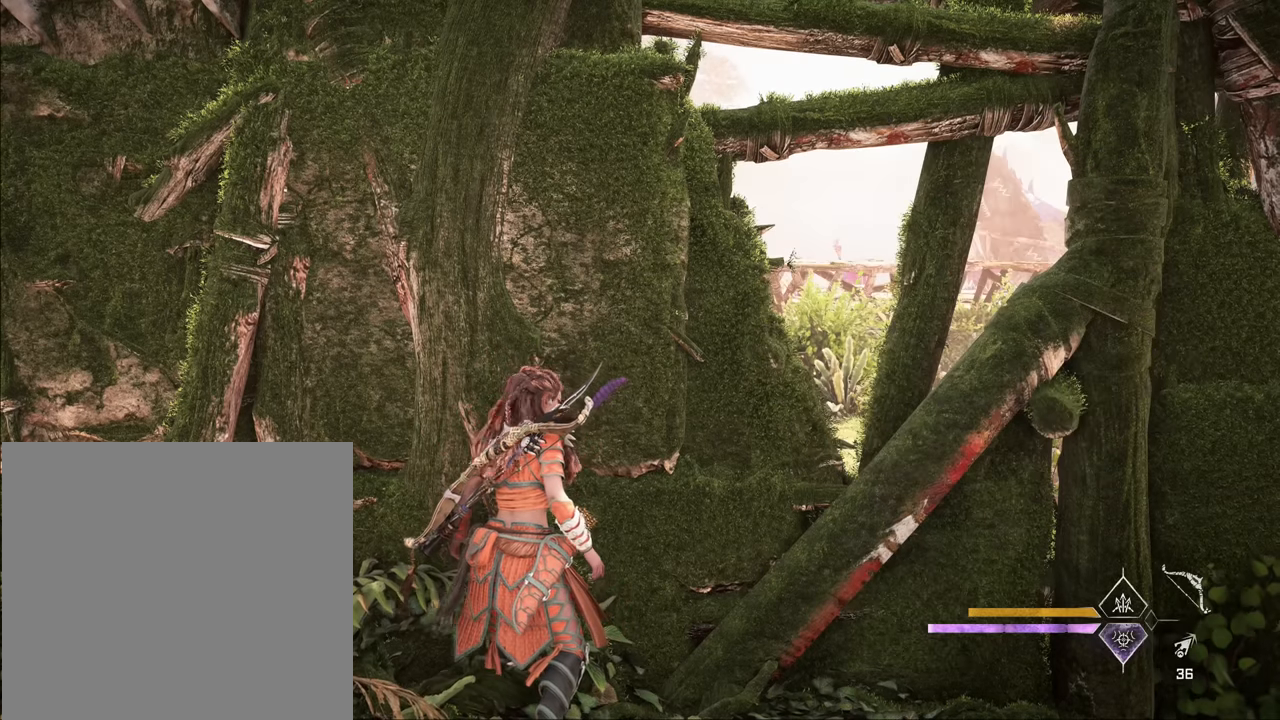
{"buttons": ["CROSS"], "left_stick": "up", "right_stick": "center", "events": [[433, "CROSS", "down"]]}